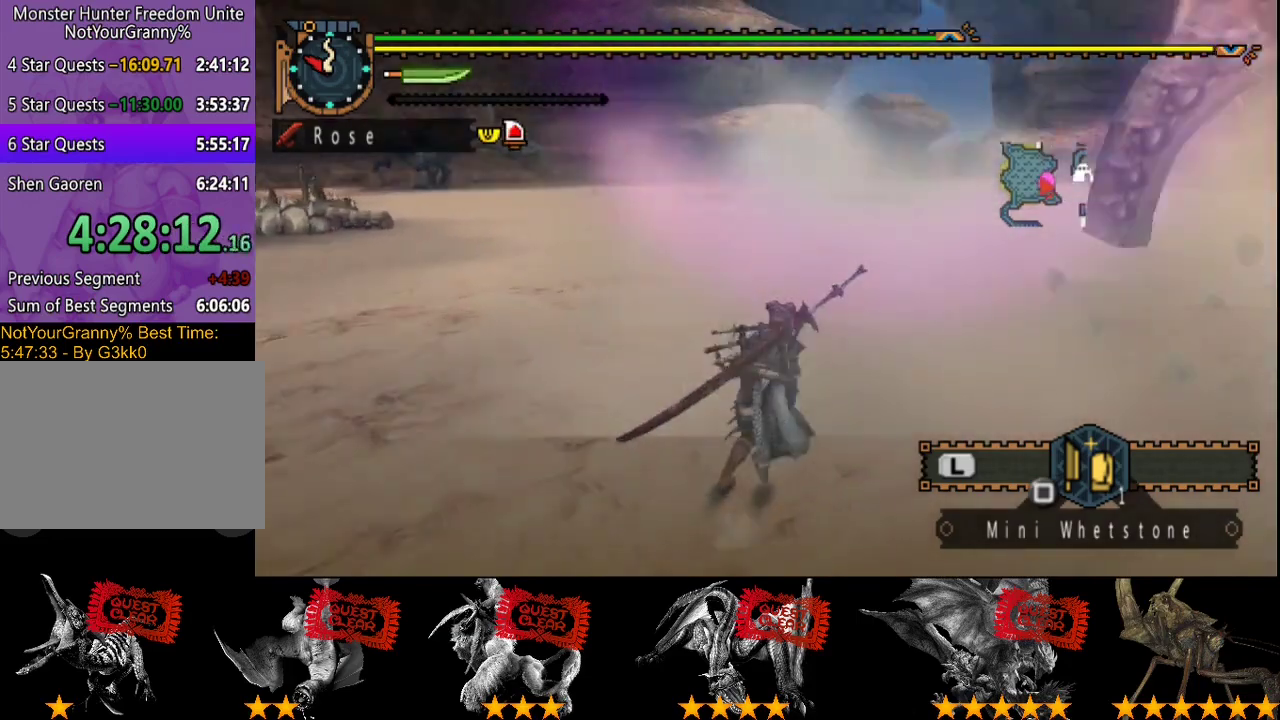
Gameplay with a controller (PlayStation layout); each line is a JSON object with the inputs held at the frame after it. "events" lists button and stick changes between this image and that frame as [ms after this image, input, new state], when the widget could be followed in between. Not read: L3 R3.
{"buttons": ["R2"], "left_stick": "up", "right_stick": "center", "events": [[67, "left_stick", "up"], [167, "right_stick", "center"]]}
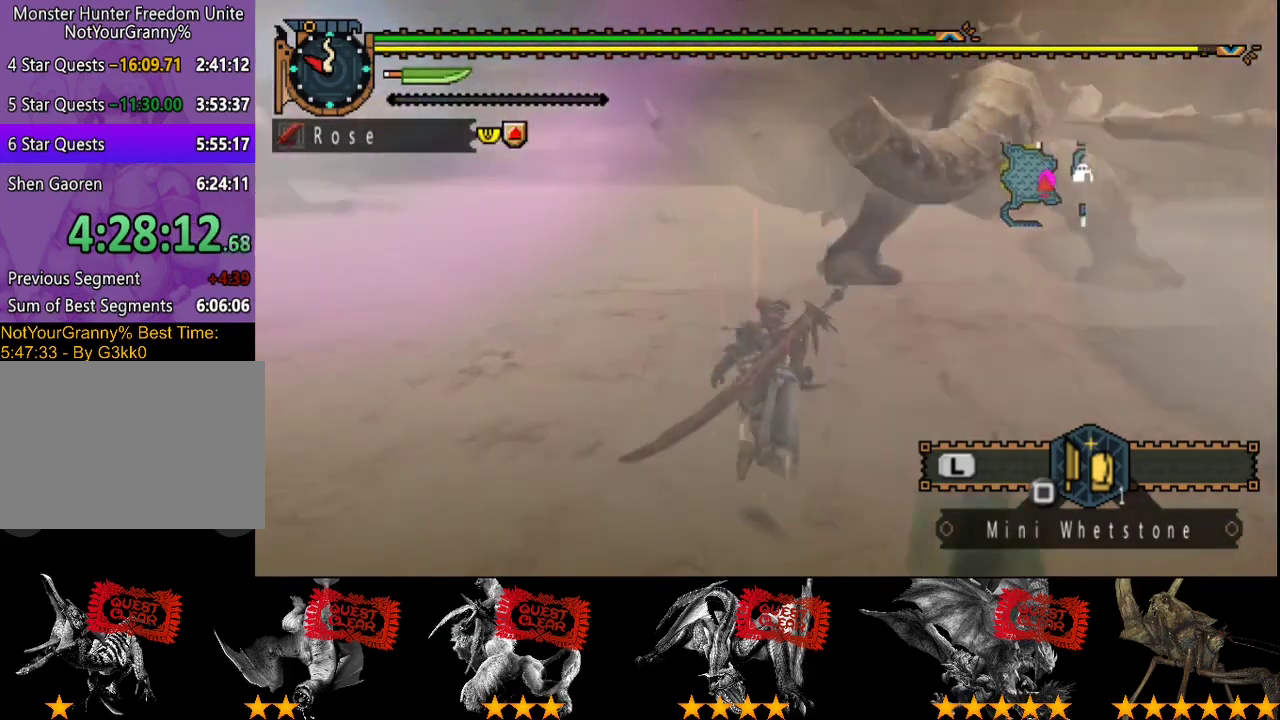
{"buttons": ["TRIANGLE", "R2"], "left_stick": "up", "right_stick": "center", "events": [[150, "right_stick", "right"], [283, "right_stick", "center"], [483, "TRIANGLE", "down"]]}
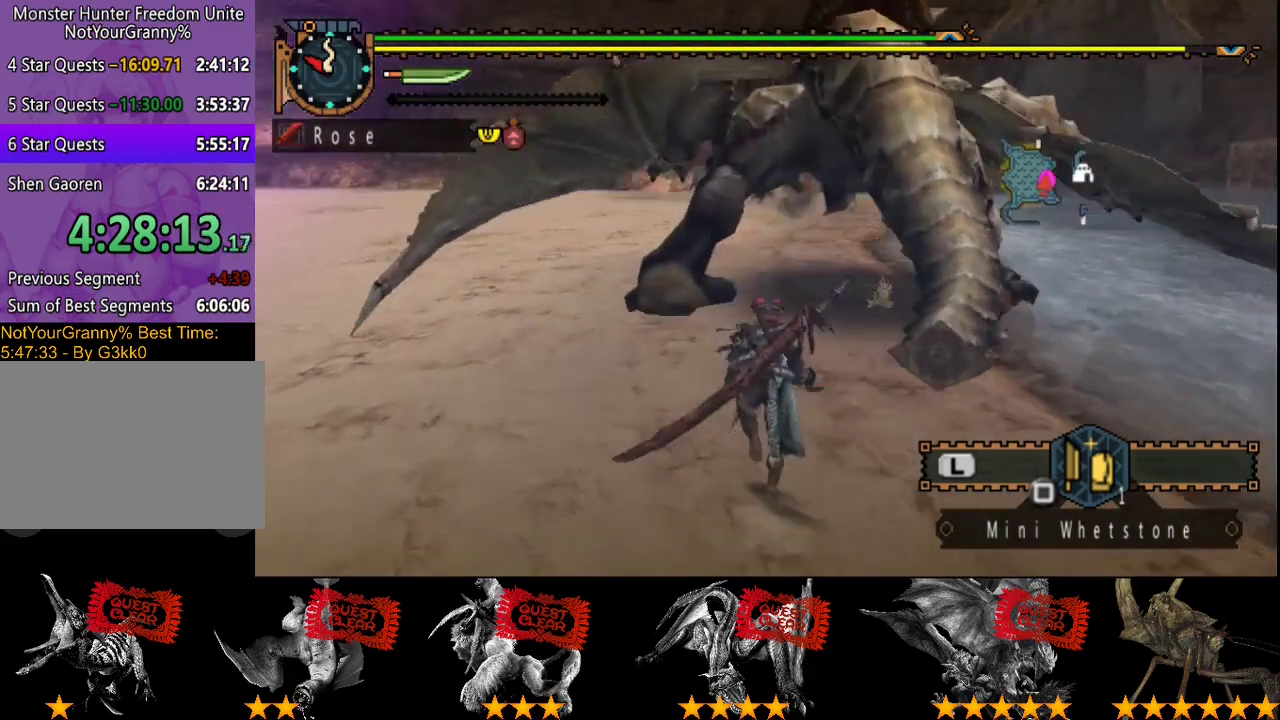
{"buttons": [], "left_stick": "up-left", "right_stick": "center", "events": [[150, "TRIANGLE", "up"], [183, "R2", "up"], [383, "left_stick", "up-left"]]}
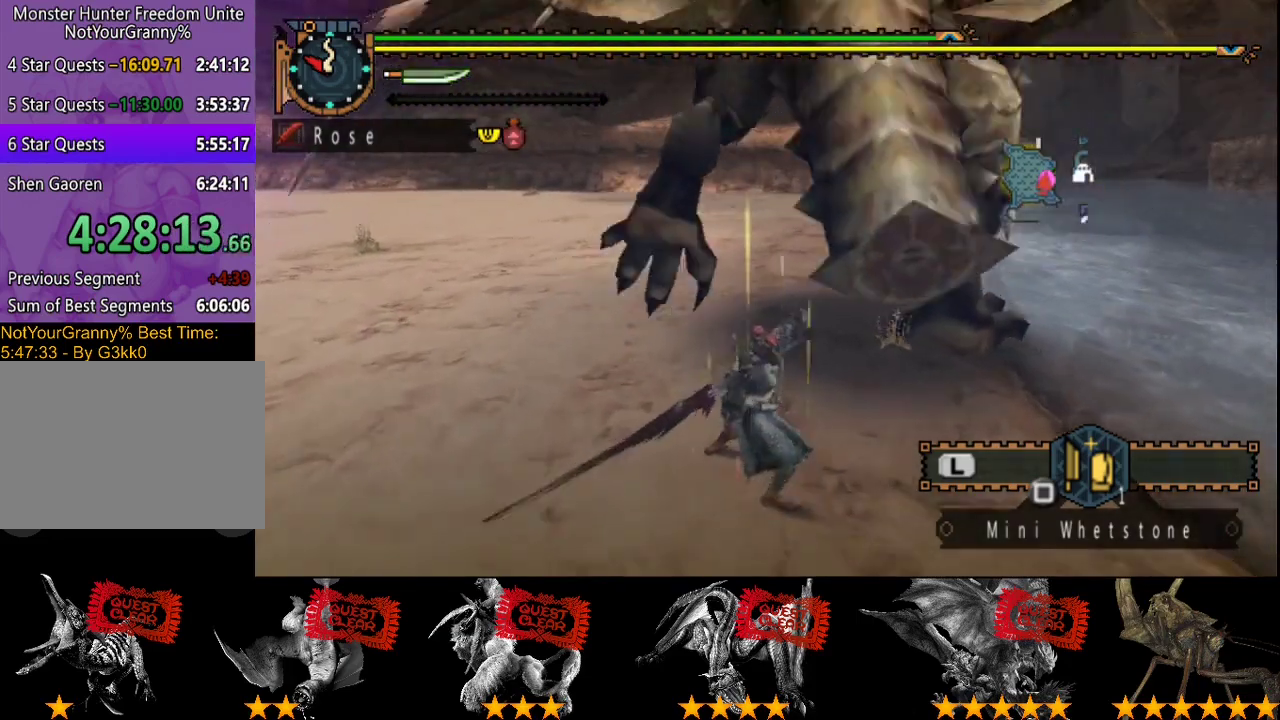
{"buttons": [], "left_stick": "left", "right_stick": "center"}
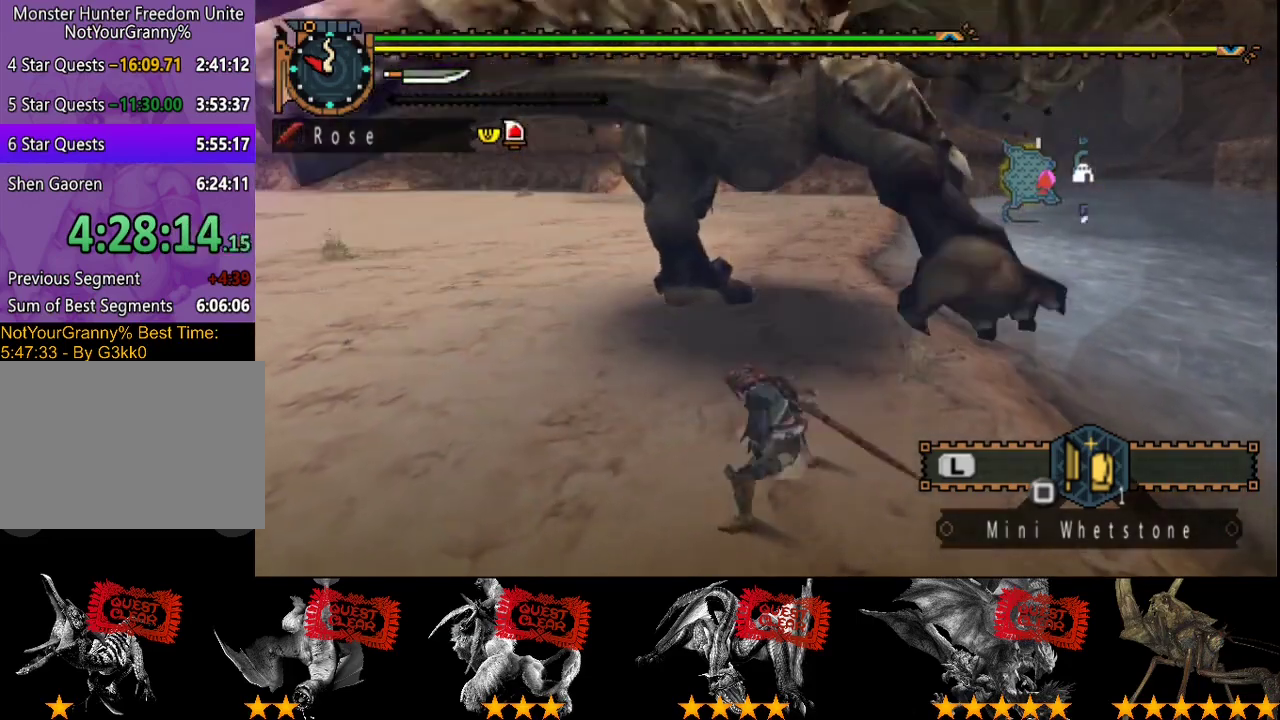
{"buttons": ["CIRCLE", "TRIANGLE"], "left_stick": "center", "right_stick": "center"}
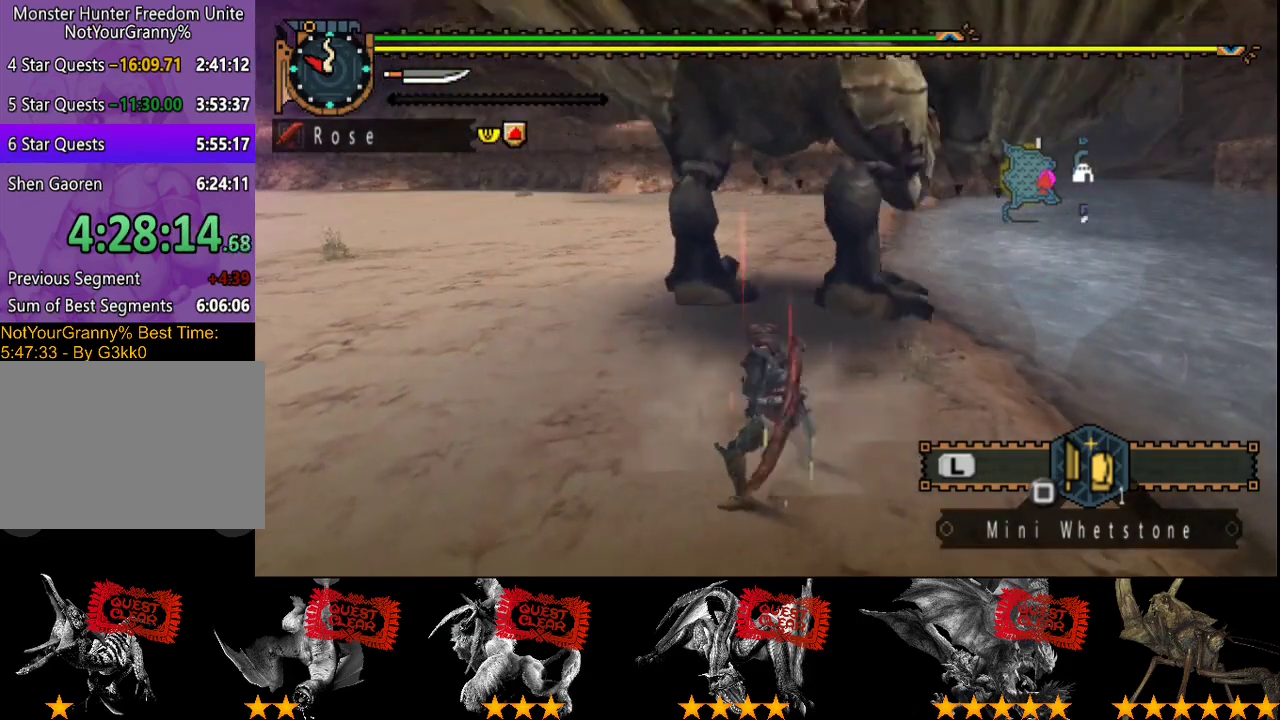
{"buttons": [], "left_stick": "center", "right_stick": "center", "events": [[33, "CIRCLE", "up"], [33, "TRIANGLE", "up"], [100, "CIRCLE", "down"], [100, "TRIANGLE", "down"], [183, "CIRCLE", "up"], [183, "TRIANGLE", "up"], [250, "TRIANGLE", "down"], [350, "TRIANGLE", "up"]]}
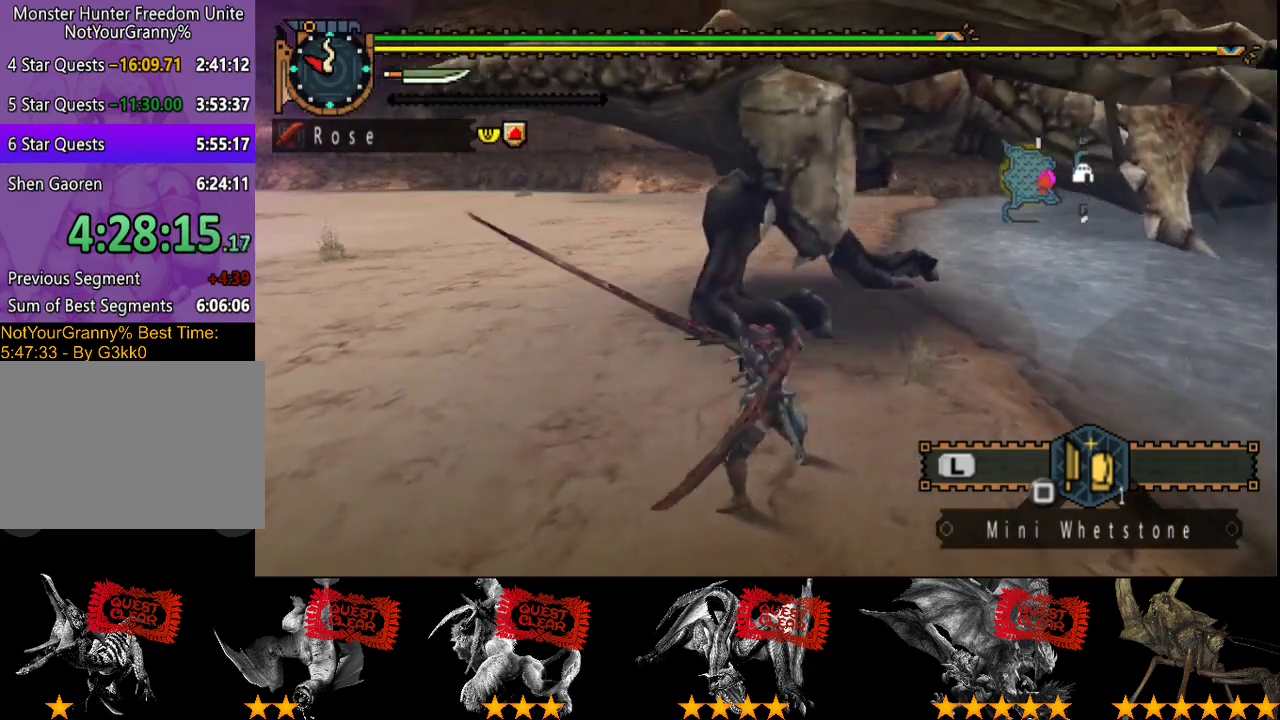
{"buttons": [], "left_stick": "up-left", "right_stick": "left", "events": [[217, "left_stick", "left"], [417, "left_stick", "up-left"], [417, "right_stick", "left"]]}
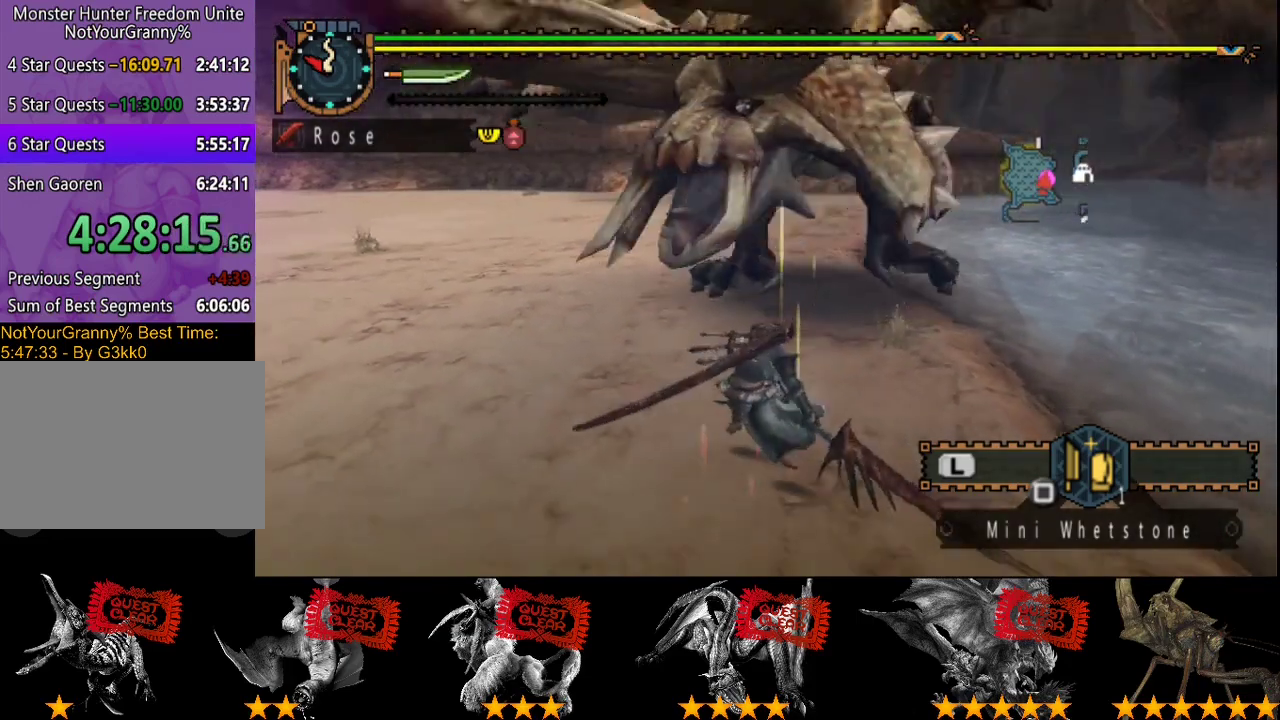
{"buttons": [], "left_stick": "up-left", "right_stick": "right", "events": [[133, "right_stick", "center"], [467, "right_stick", "right"]]}
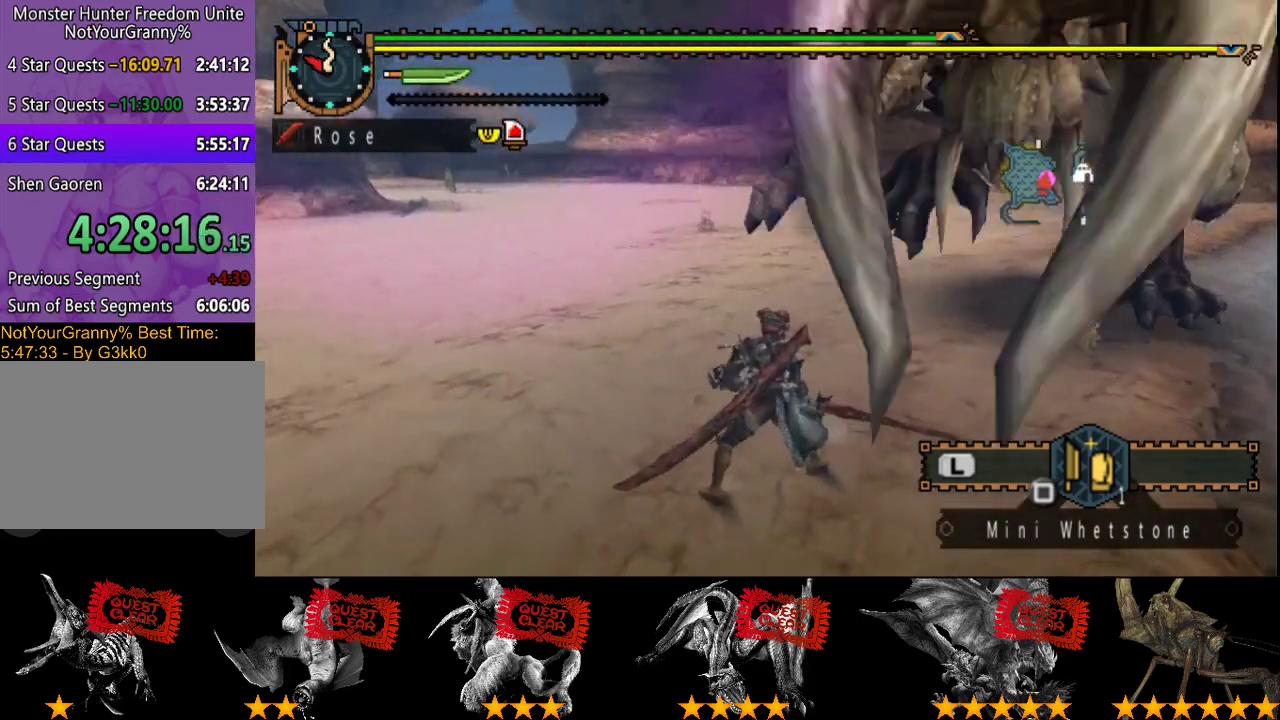
{"buttons": ["SQUARE"], "left_stick": "left", "right_stick": "center", "events": [[133, "right_stick", "center"], [167, "left_stick", "left"], [500, "SQUARE", "down"]]}
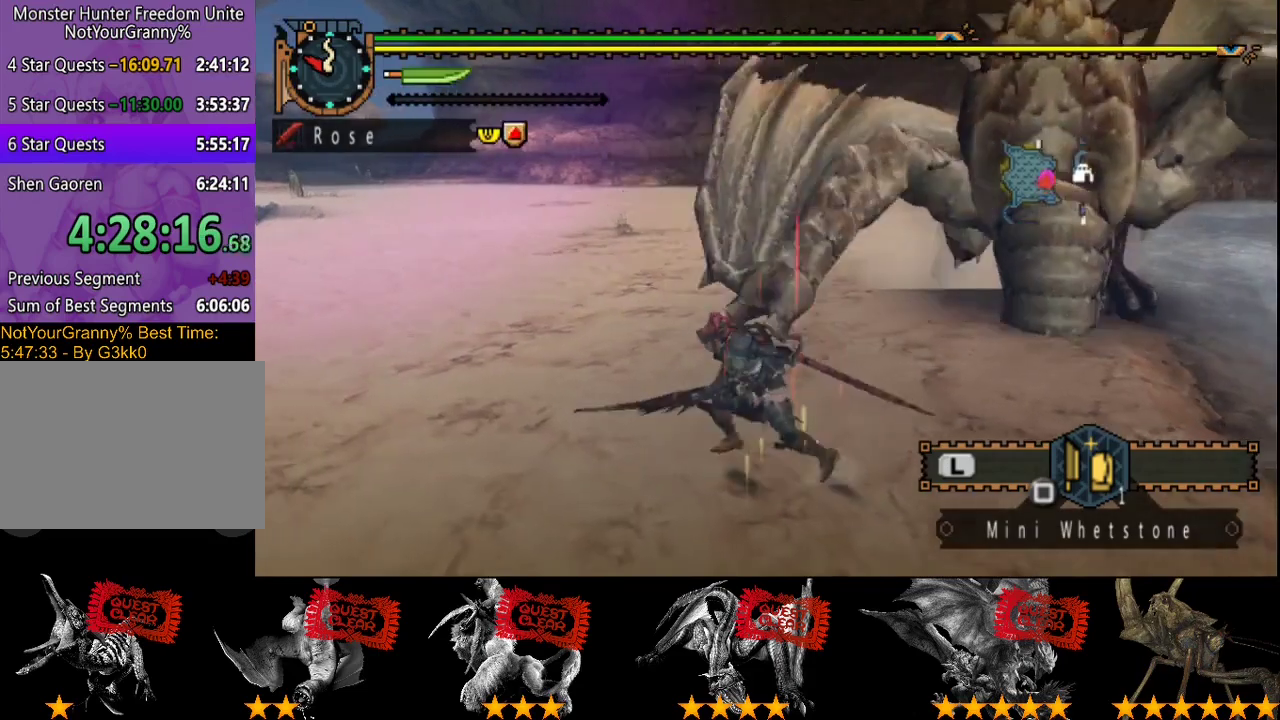
{"buttons": [], "left_stick": "center", "right_stick": "left", "events": [[100, "SQUARE", "up"], [100, "left_stick", "up-left"], [267, "left_stick", "up"], [300, "right_stick", "left"], [400, "left_stick", "center"]]}
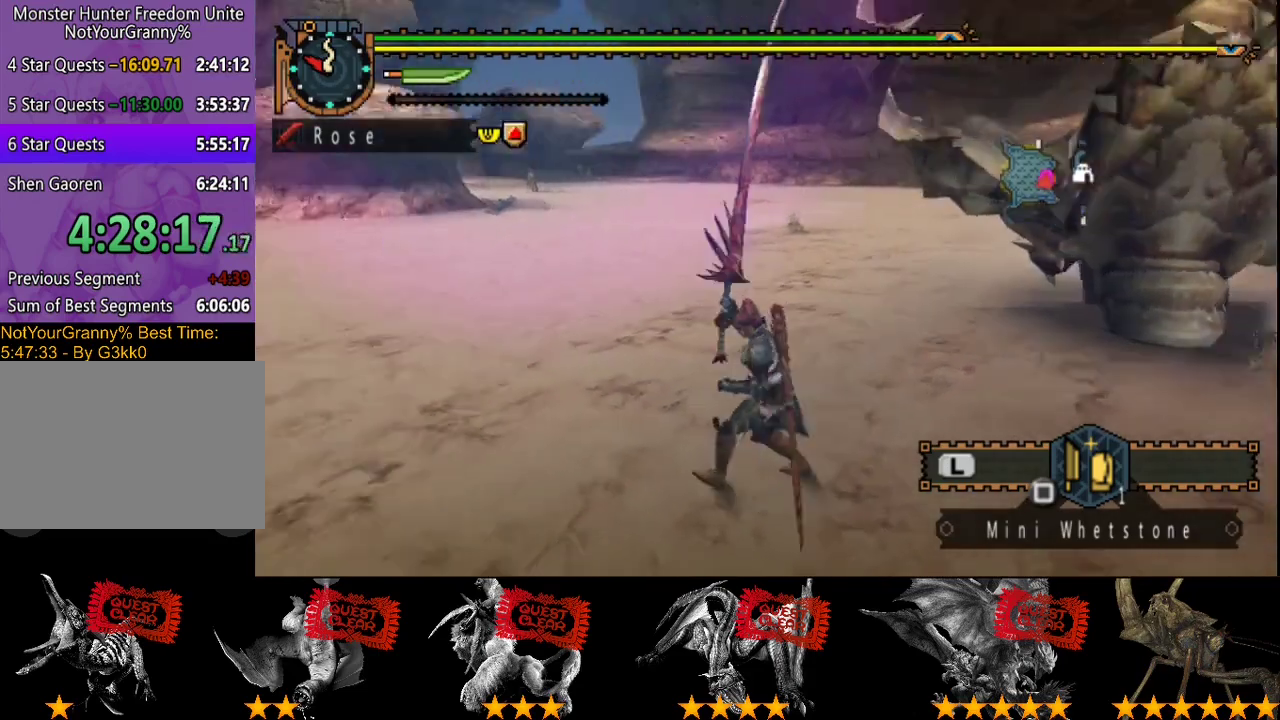
{"buttons": [], "left_stick": "right", "right_stick": "center", "events": [[33, "right_stick", "center"], [150, "left_stick", "right"], [150, "right_stick", "left"], [350, "right_stick", "center"]]}
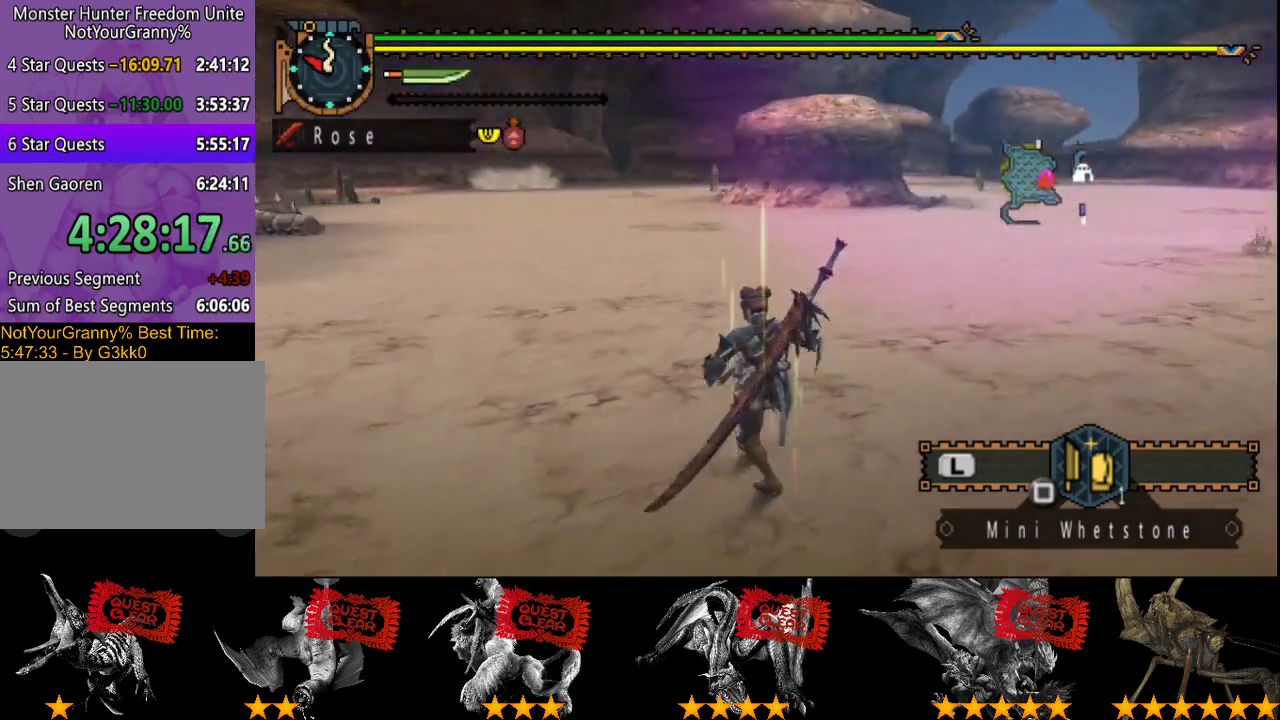
{"buttons": [], "left_stick": "right", "right_stick": "center", "events": []}
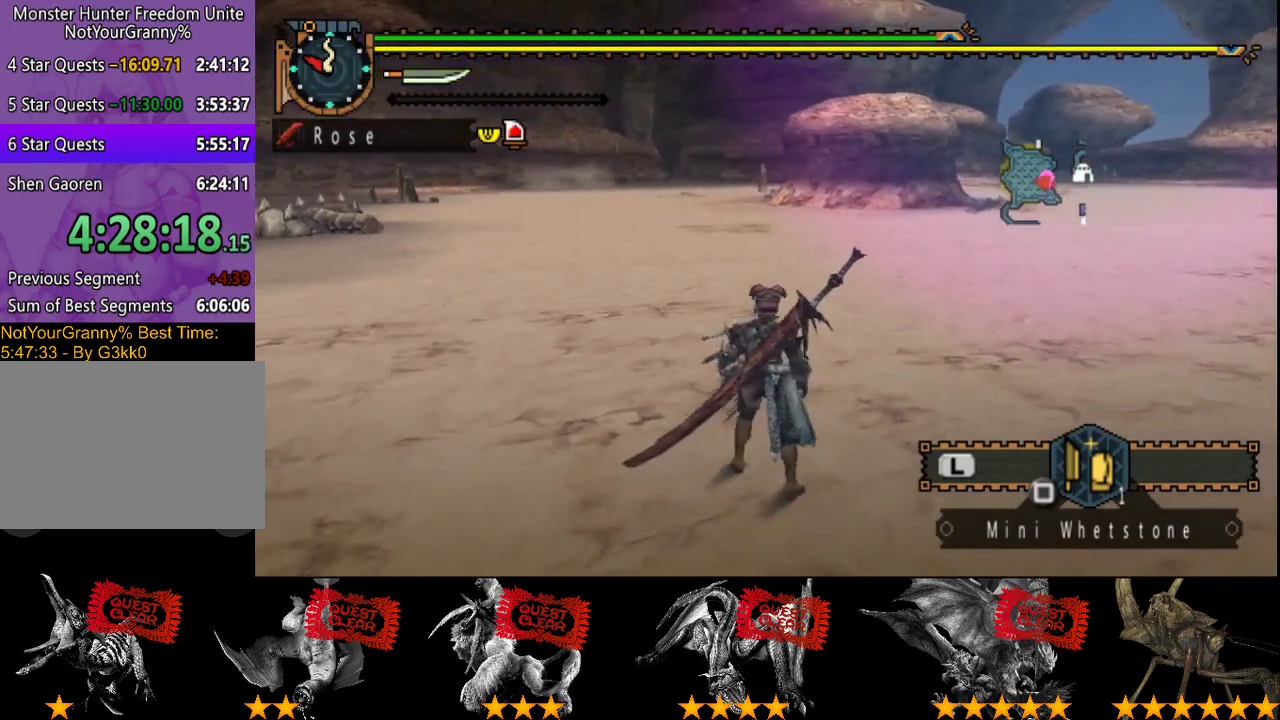
{"buttons": ["R2"], "left_stick": "right", "right_stick": "center", "events": [[200, "R2", "down"]]}
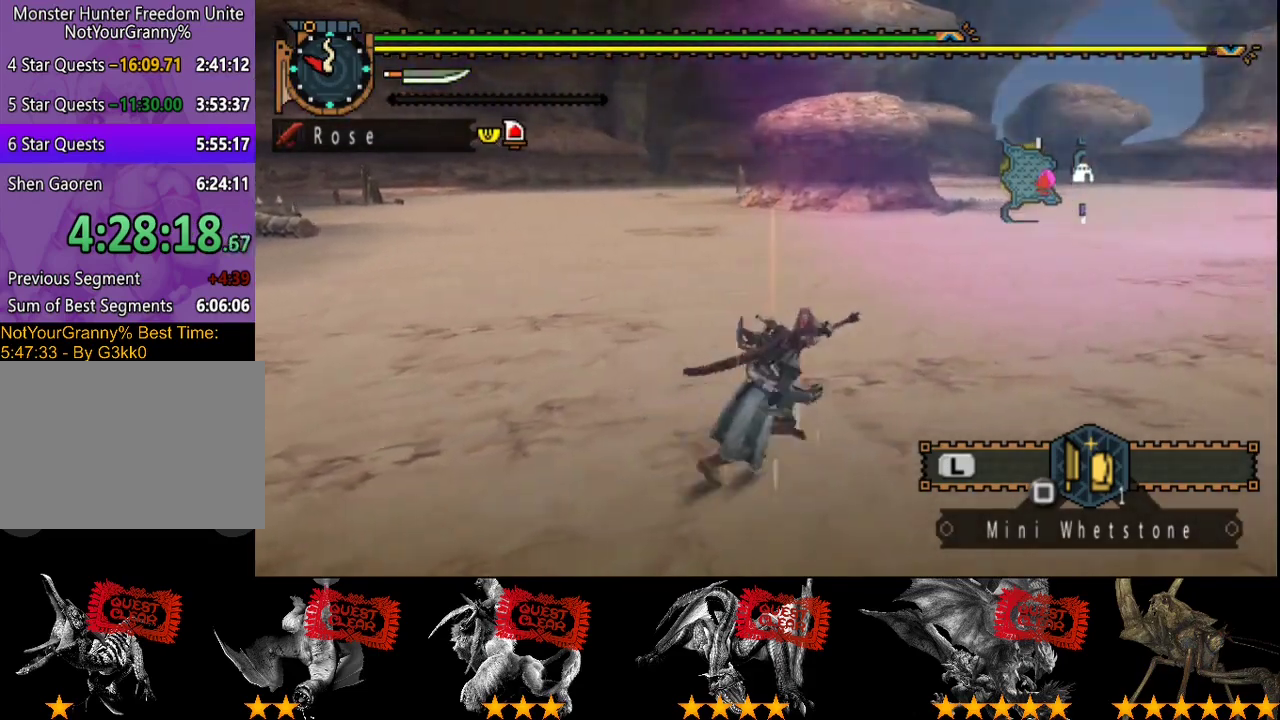
{"buttons": ["R2"], "left_stick": "right", "right_stick": "center", "events": [[167, "right_stick", "left"], [367, "right_stick", "center"]]}
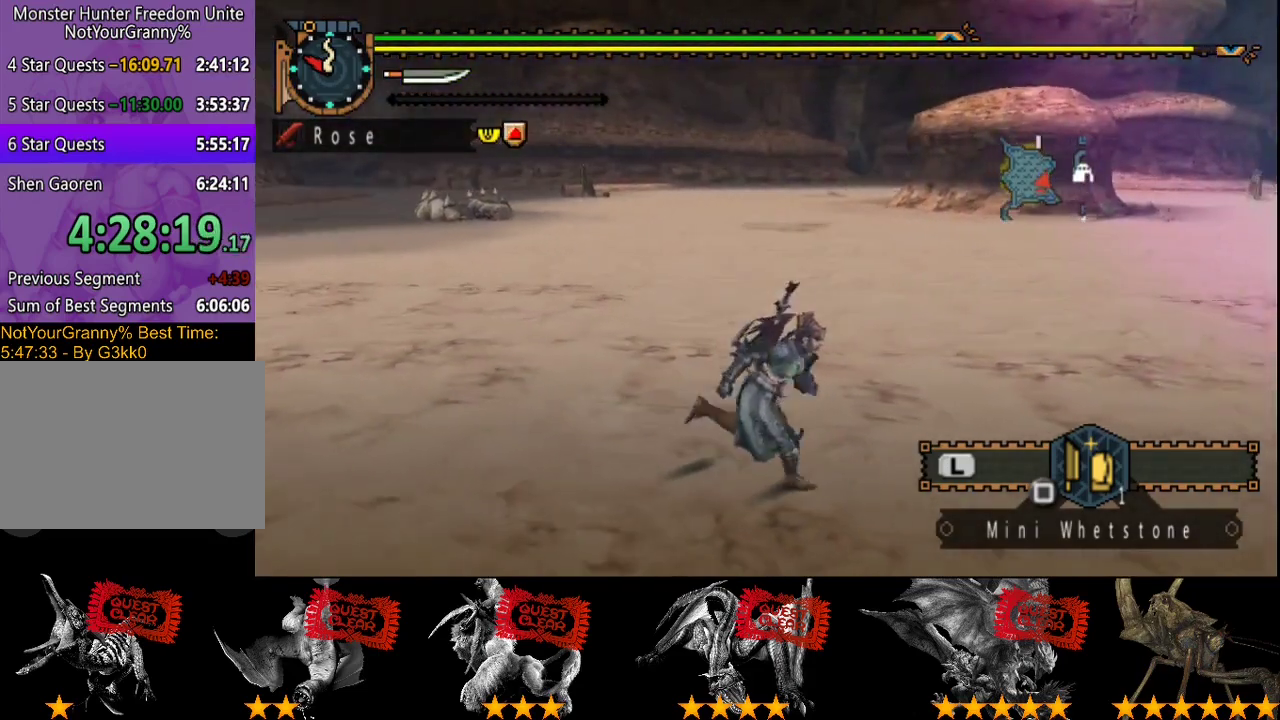
{"buttons": ["R2"], "left_stick": "down-right", "right_stick": "center", "events": [[83, "left_stick", "down-right"]]}
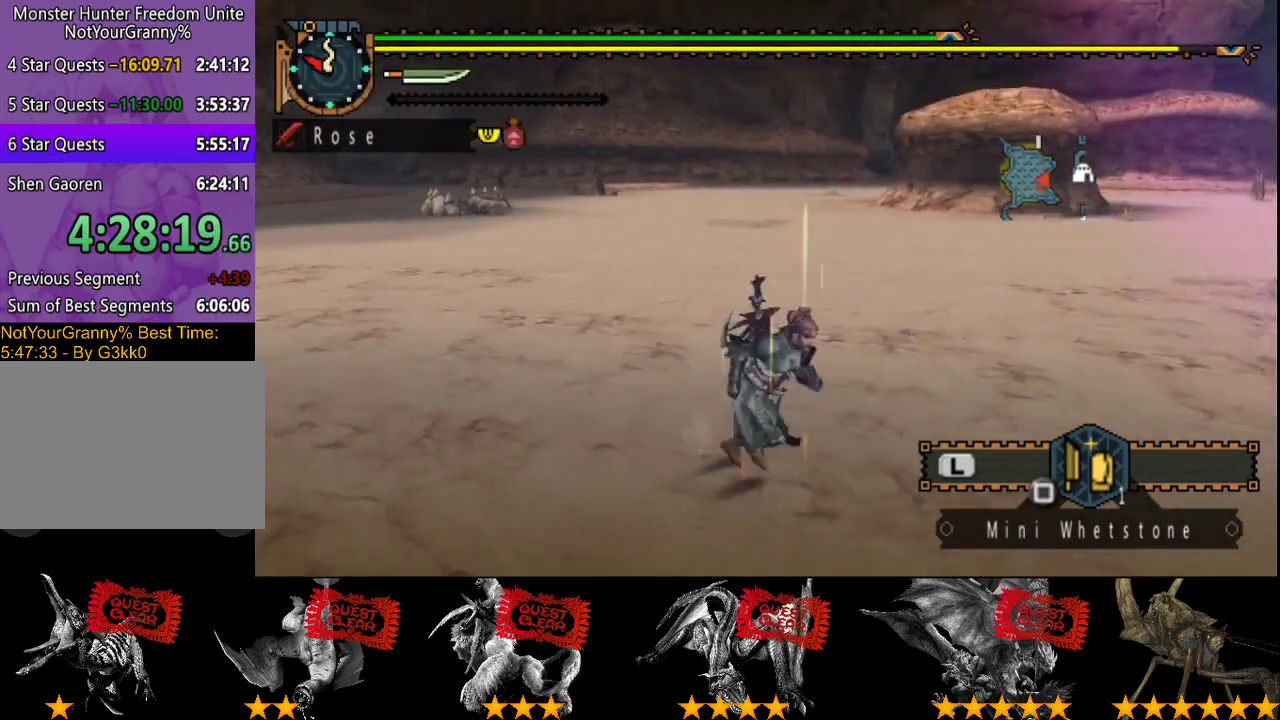
{"buttons": ["R2"], "left_stick": "down-right", "right_stick": "center", "events": [[183, "right_stick", "left"], [350, "right_stick", "center"]]}
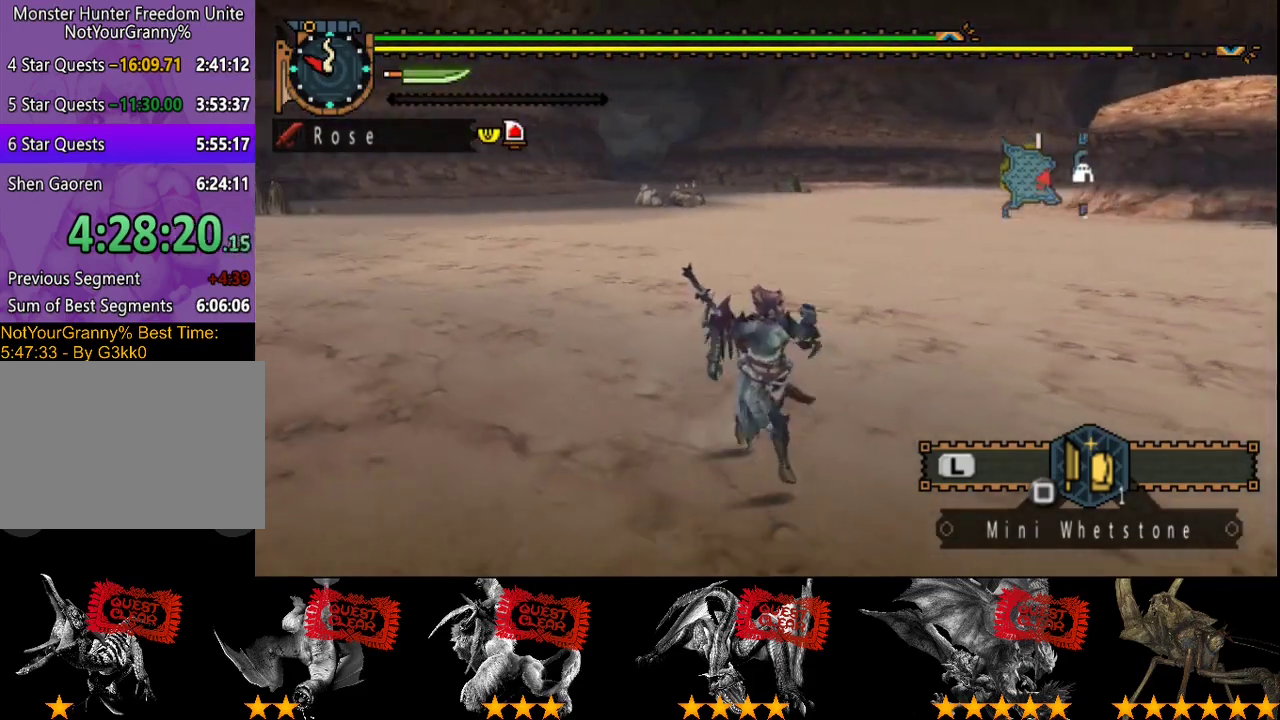
{"buttons": [], "left_stick": "down", "right_stick": "center", "events": [[200, "left_stick", "down"], [467, "R2", "up"]]}
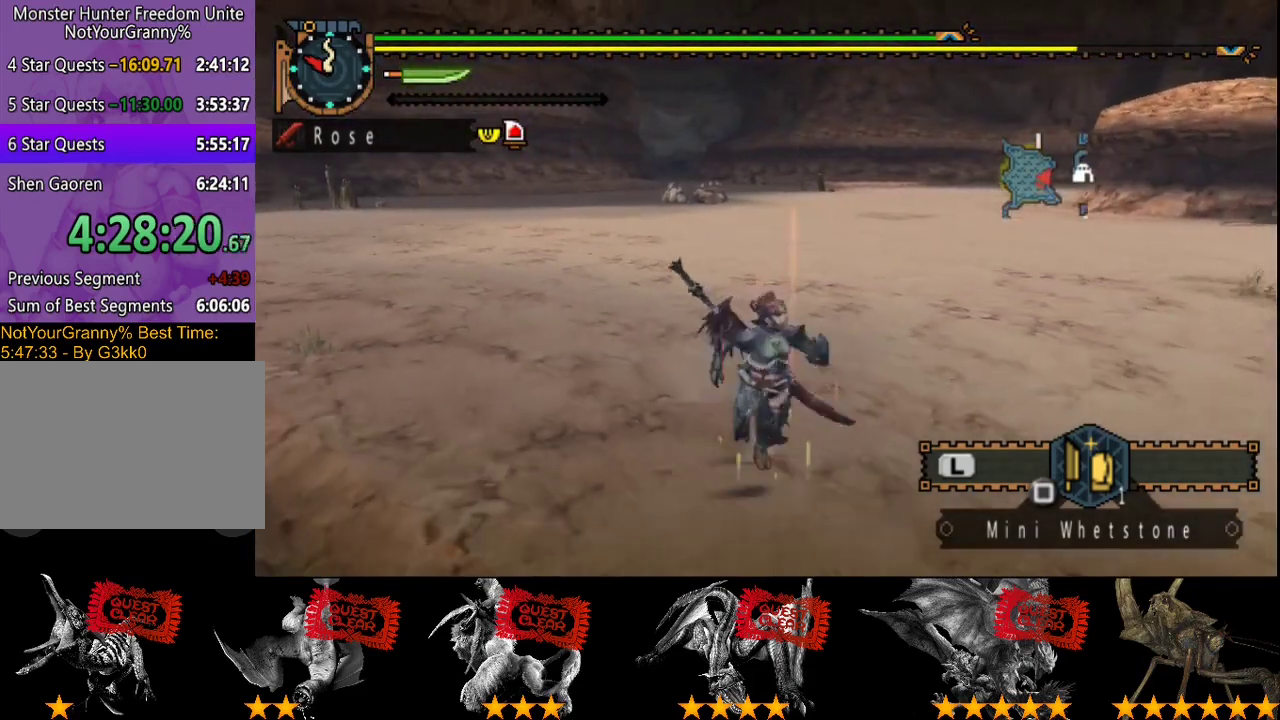
{"buttons": [], "left_stick": "down-right", "right_stick": "center"}
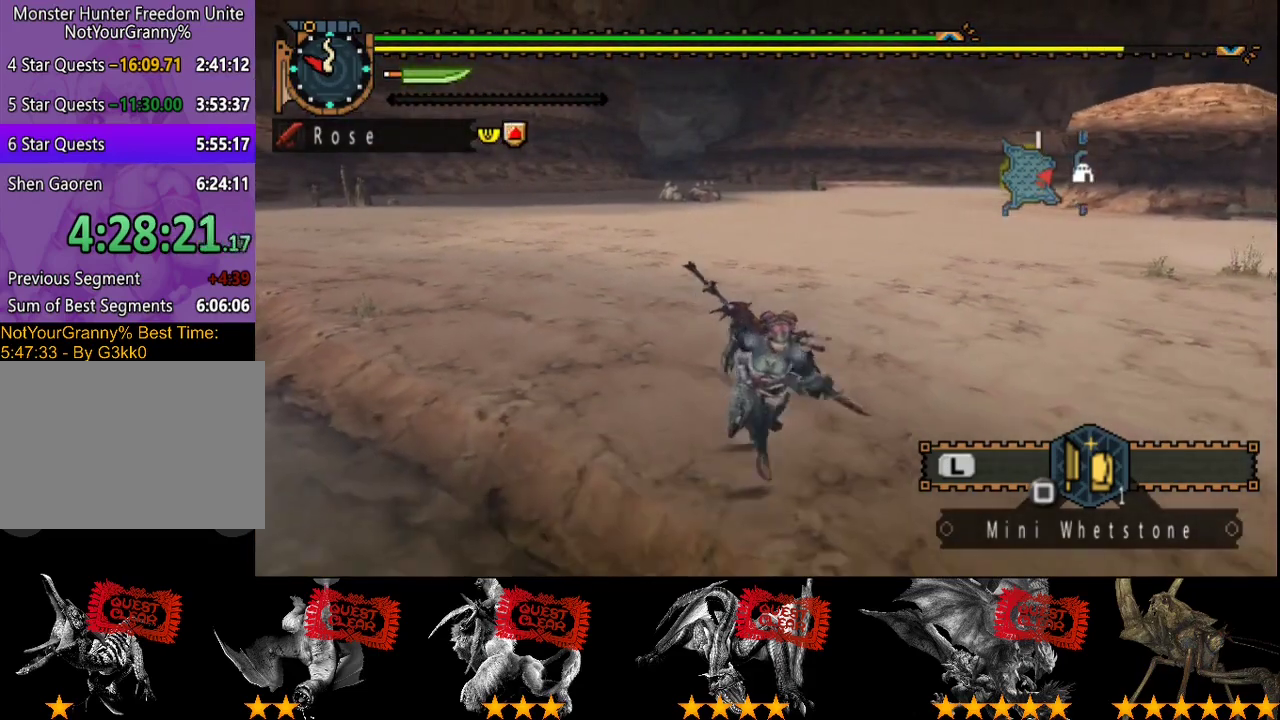
{"buttons": [], "left_stick": "center", "right_stick": "center"}
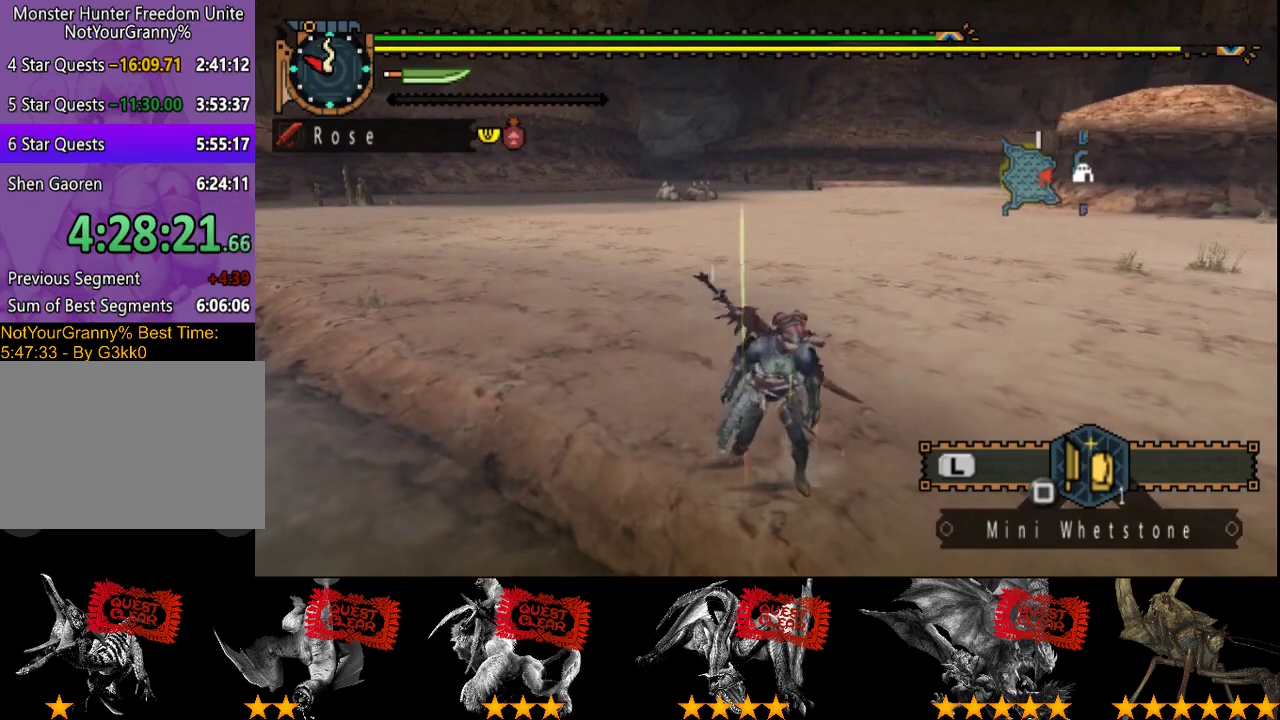
{"buttons": [], "left_stick": "center", "right_stick": "center", "events": [[83, "left_stick", "up-left"], [333, "left_stick", "center"]]}
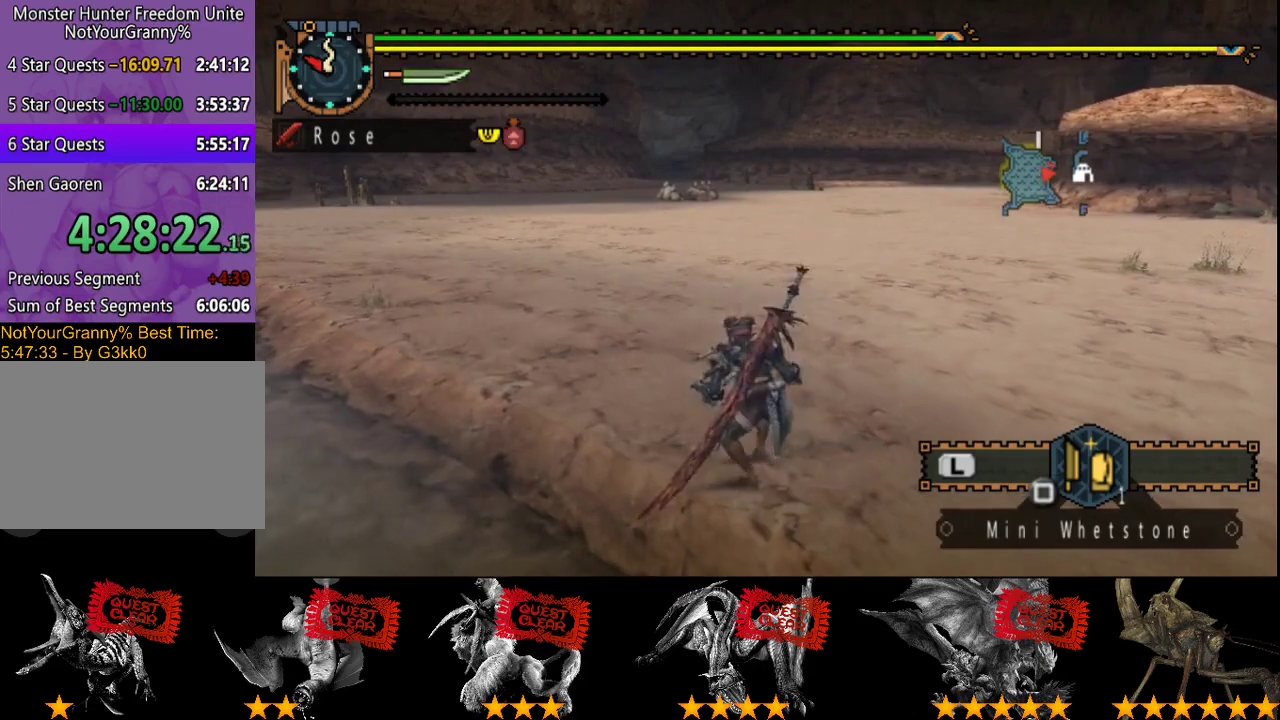
{"buttons": ["R2"], "left_stick": "up", "right_stick": "left", "events": [[33, "right_stick", "right"], [167, "right_stick", "center"], [433, "right_stick", "left"], [467, "R2", "down"], [467, "left_stick", "up"]]}
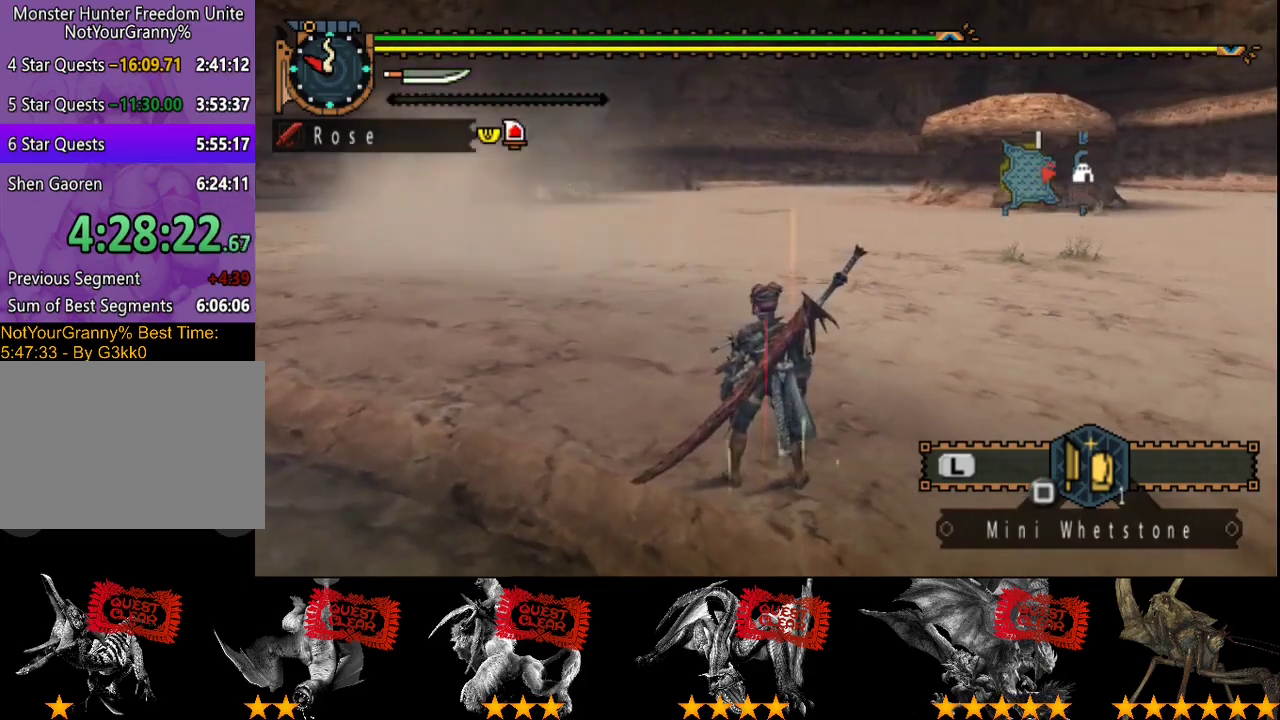
{"buttons": ["R2"], "left_stick": "up", "right_stick": "center", "events": [[133, "right_stick", "center"], [333, "right_stick", "left"], [383, "right_stick", "center"]]}
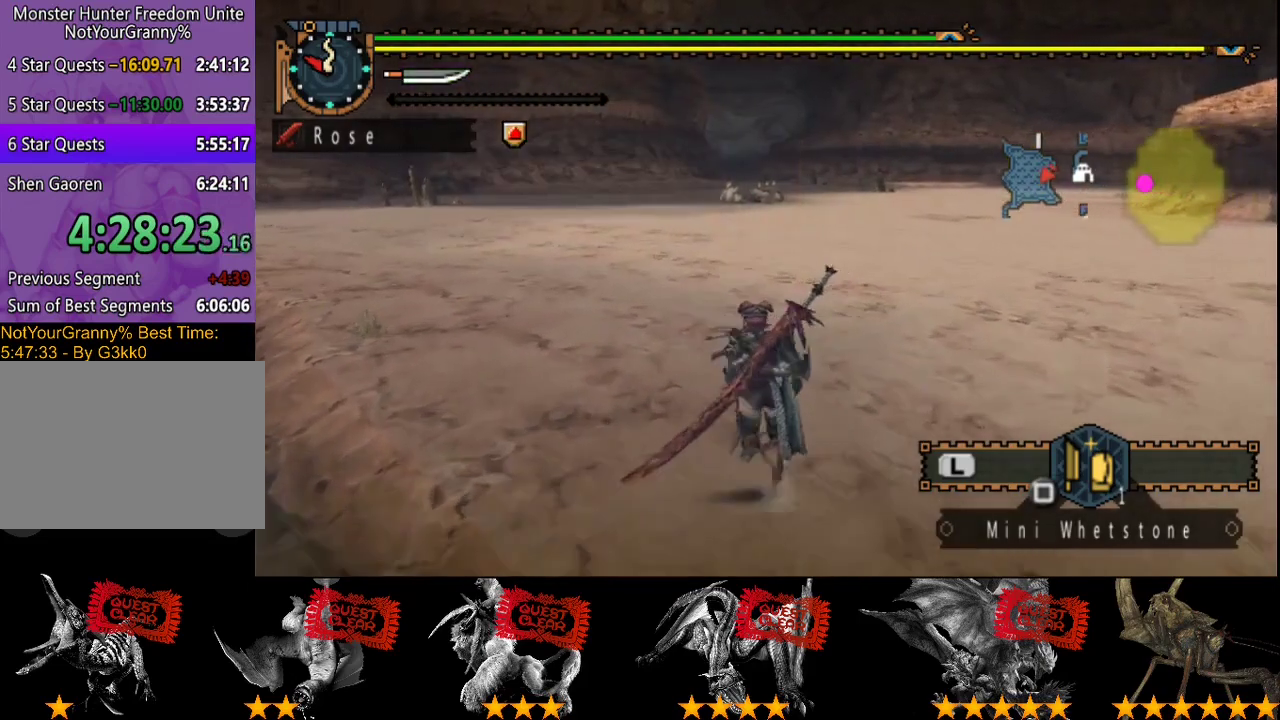
{"buttons": ["R2"], "left_stick": "up", "right_stick": "center", "events": []}
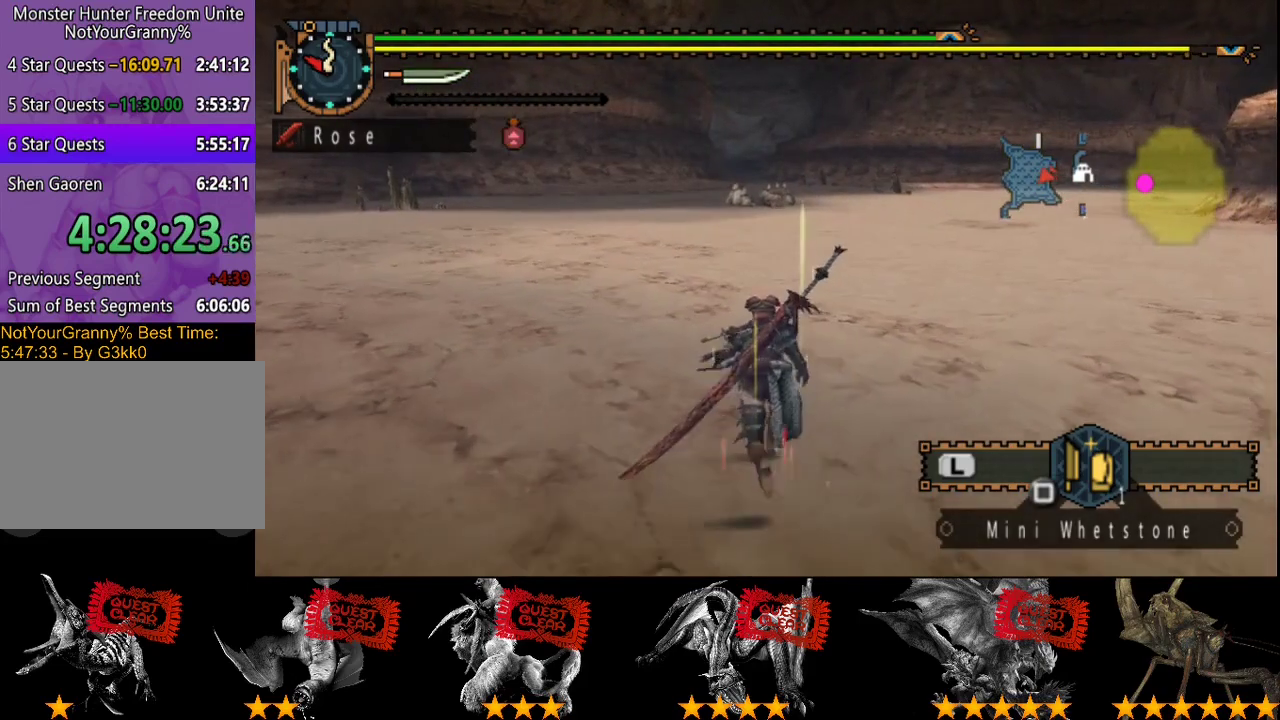
{"buttons": ["R2"], "left_stick": "up", "right_stick": "center", "events": []}
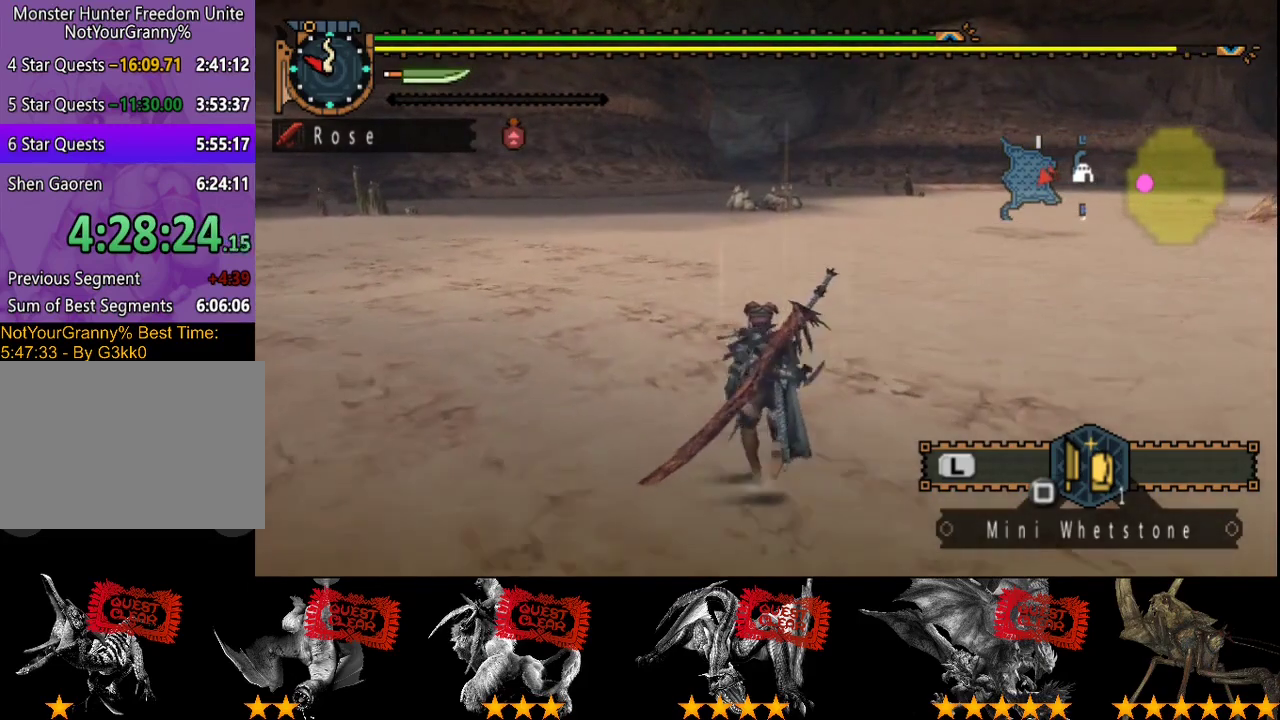
{"buttons": ["R2"], "left_stick": "up", "right_stick": "center", "events": []}
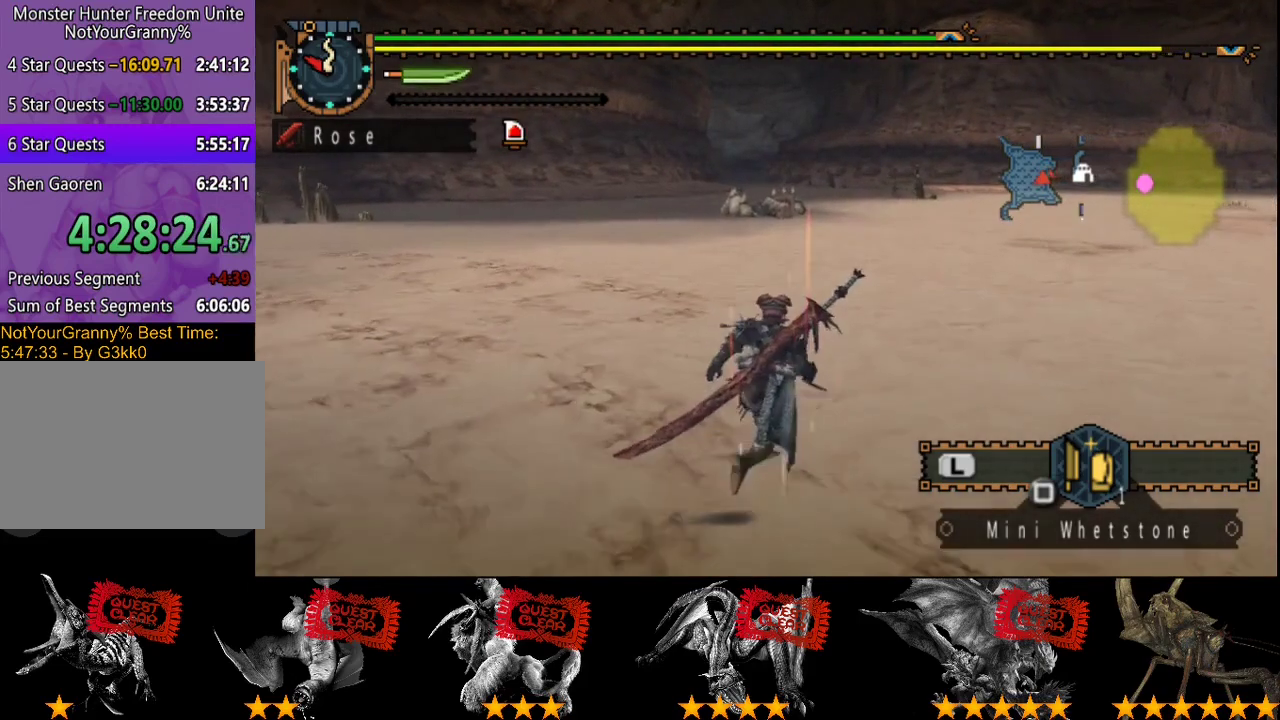
{"buttons": ["R2"], "left_stick": "up", "right_stick": "center", "events": []}
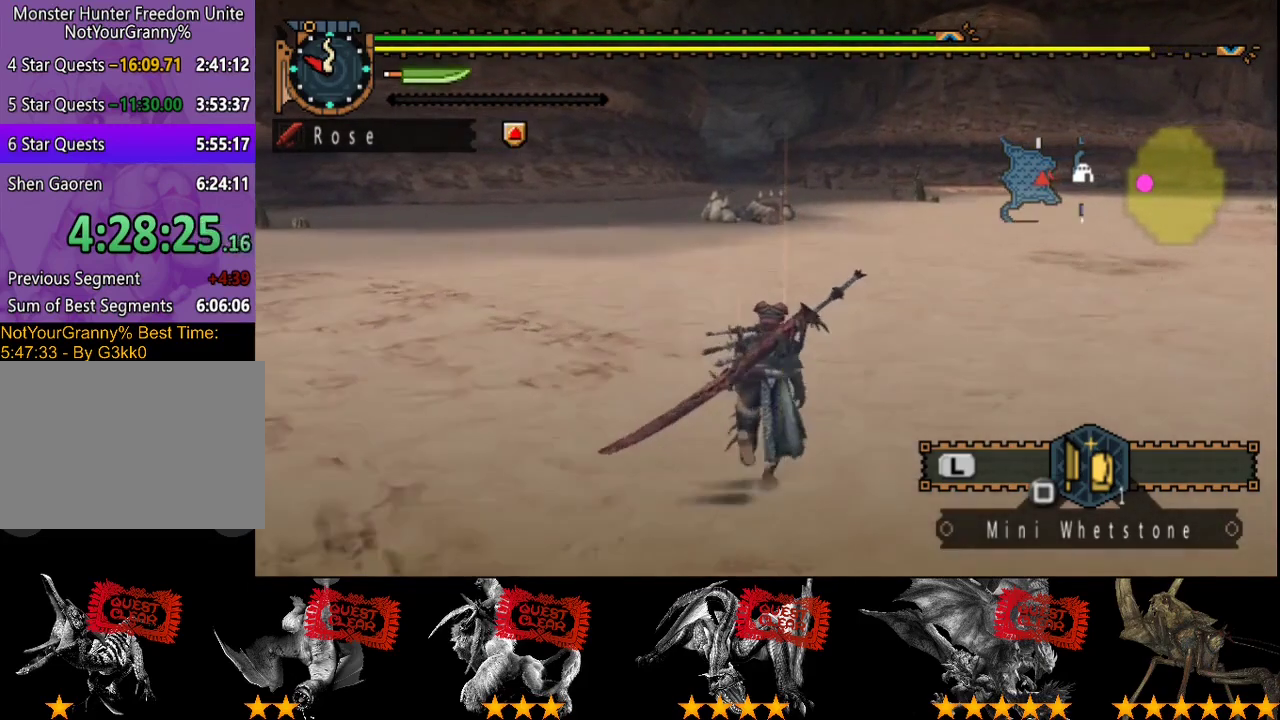
{"buttons": ["R2"], "left_stick": "up", "right_stick": "center", "events": []}
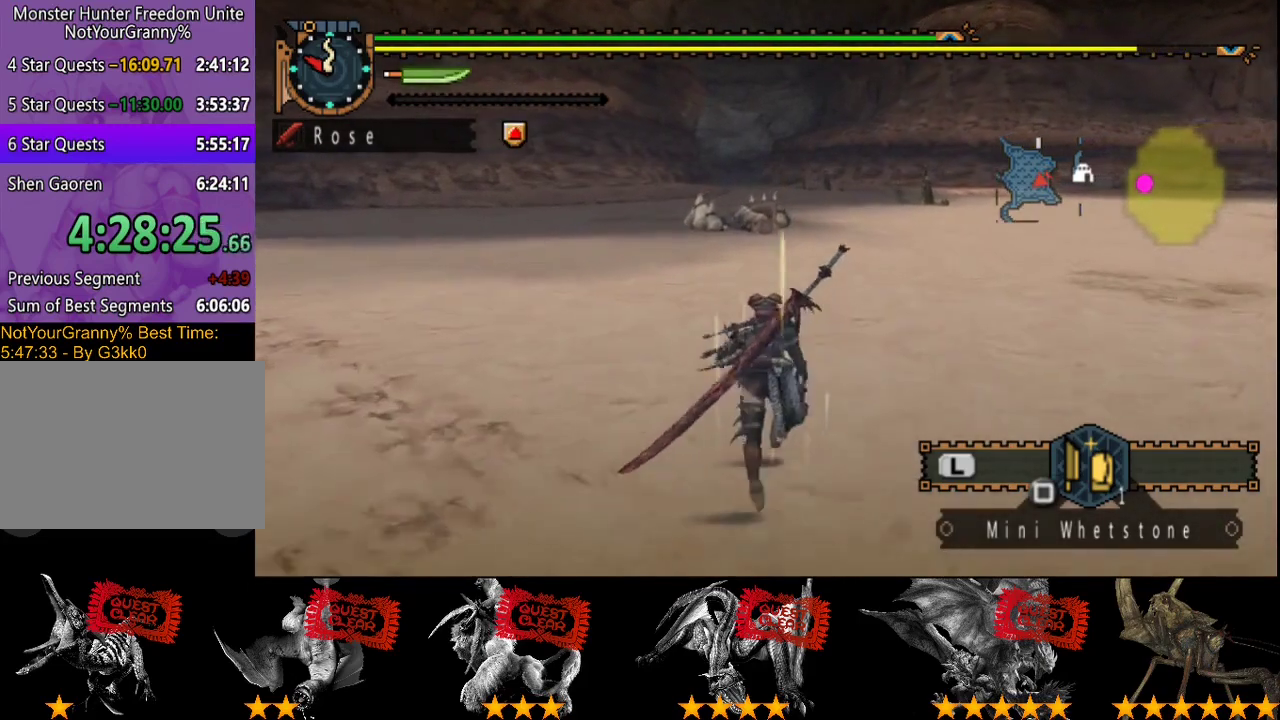
{"buttons": ["R2"], "left_stick": "up", "right_stick": "center", "events": []}
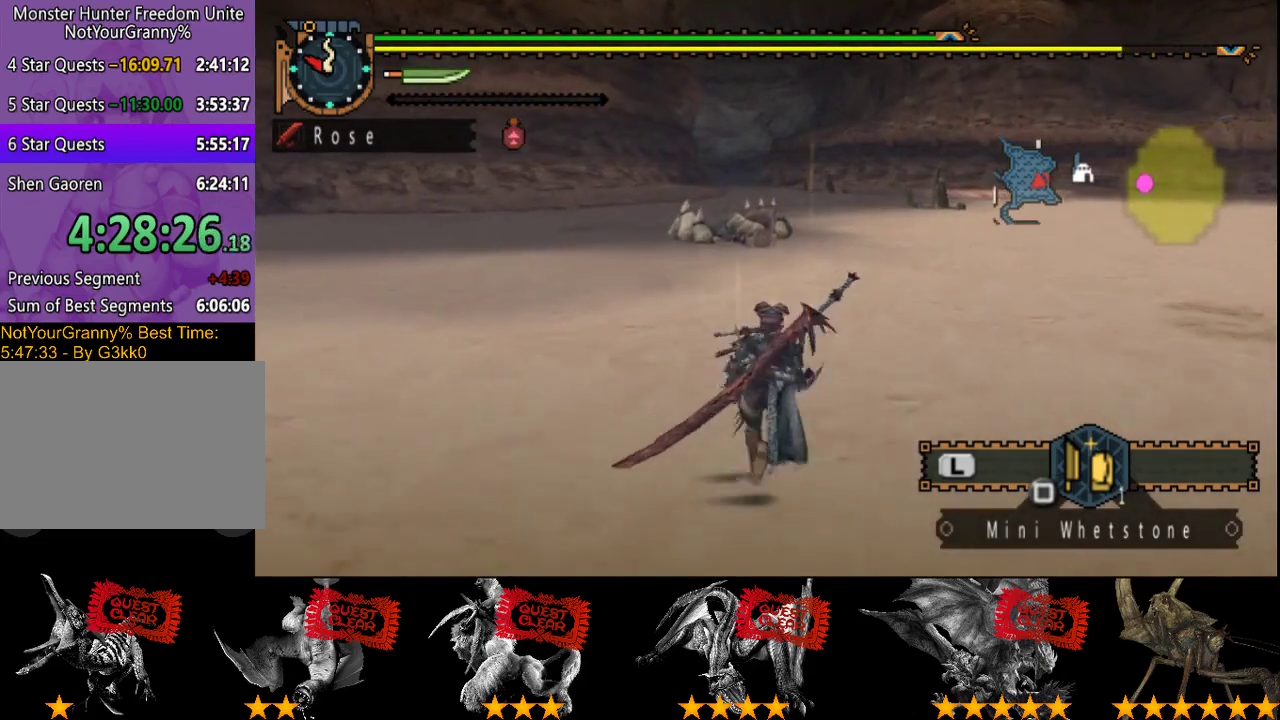
{"buttons": ["R2"], "left_stick": "up", "right_stick": "right", "events": [[17, "right_stick", "right"]]}
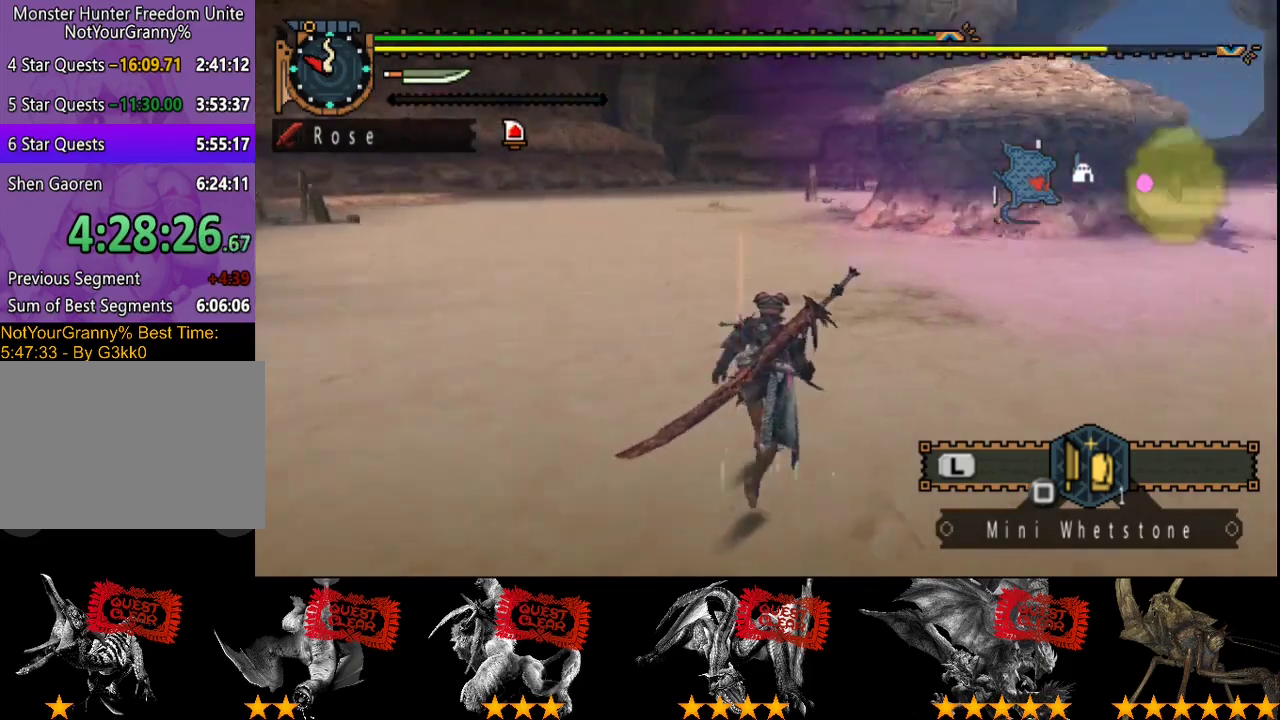
{"buttons": ["L2", "R2"], "left_stick": "up", "right_stick": "center", "events": [[133, "right_stick", "center"], [500, "L2", "down"]]}
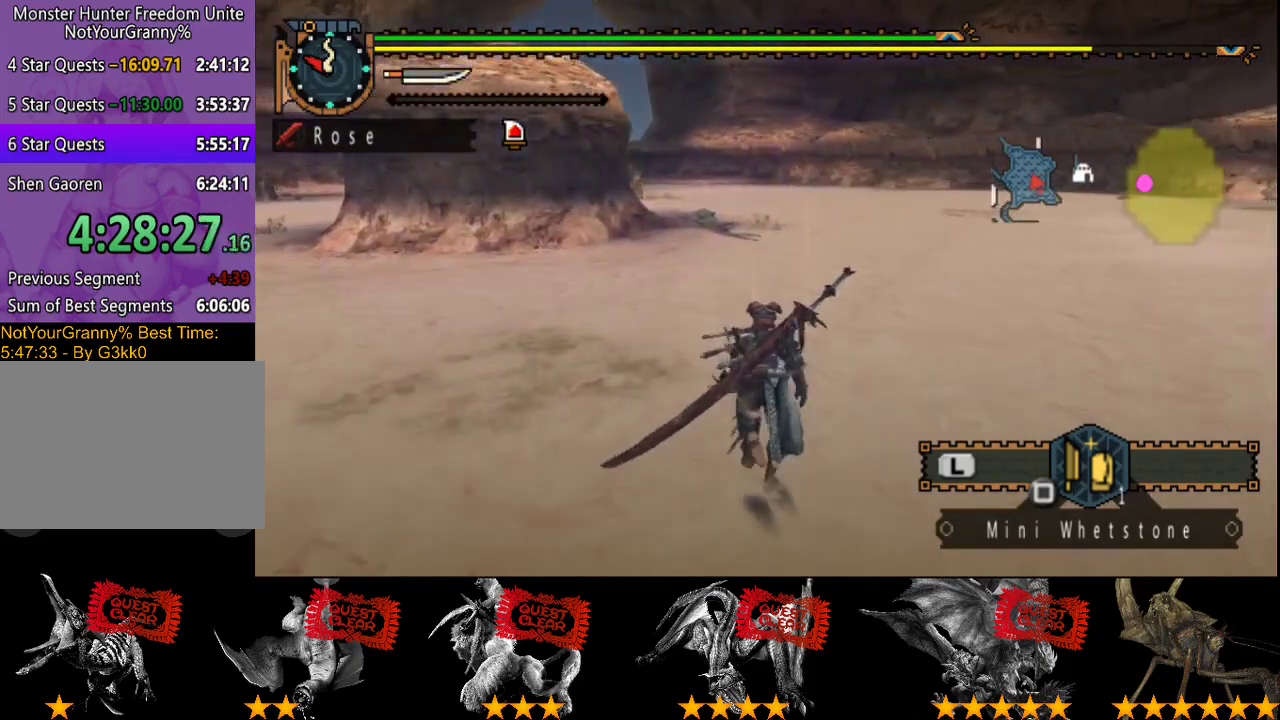
{"buttons": ["L2", "R2"], "left_stick": "up", "right_stick": "center", "events": []}